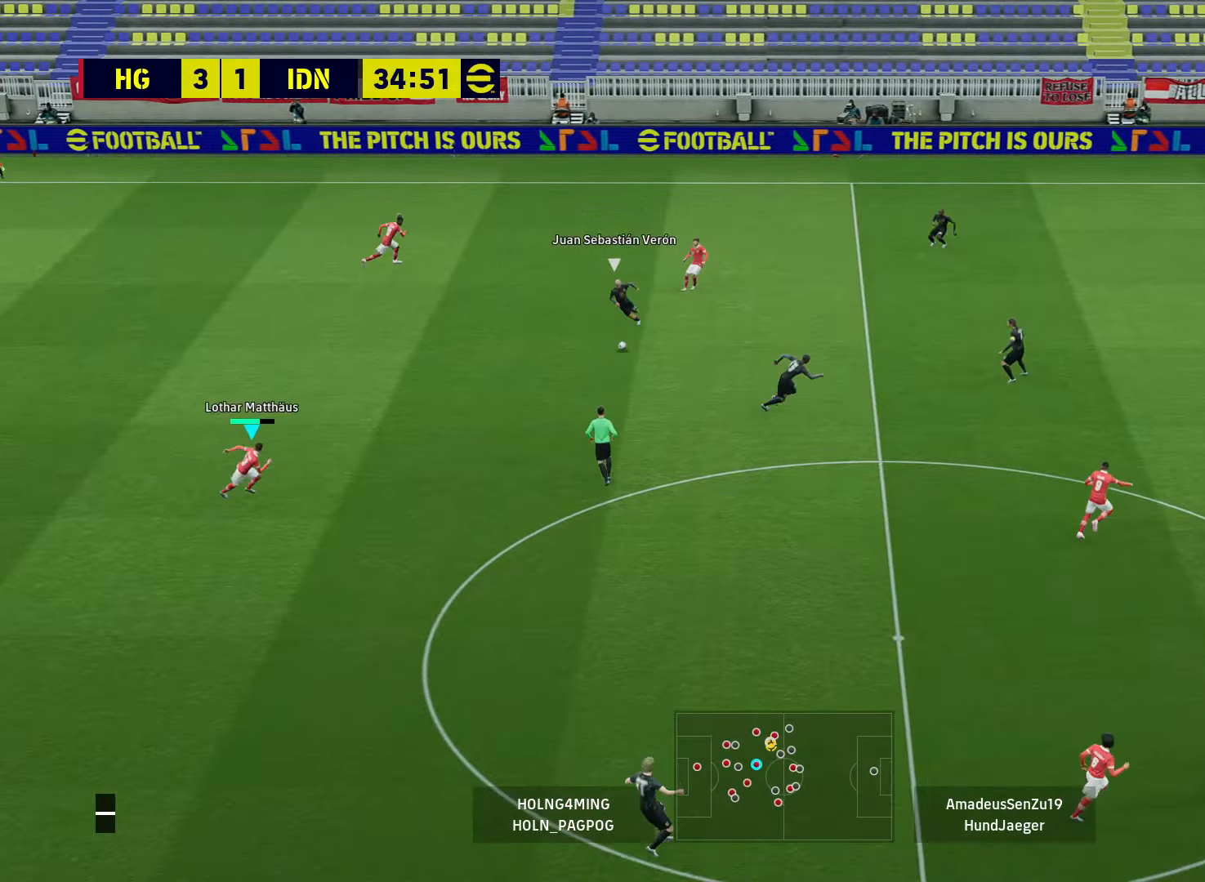
Gameplay with a controller (PlayStation layout); each line is a JSON object with the inputs held at the frame after it. "events" lists button and stick changes between this image and that frame as [ms after this image, input, new state], when the widget could be followed in between.
{"buttons": [], "left_stick": "up-right", "right_stick": "center", "events": [[160, "left_stick", "down-right"], [480, "left_stick", "up-right"]]}
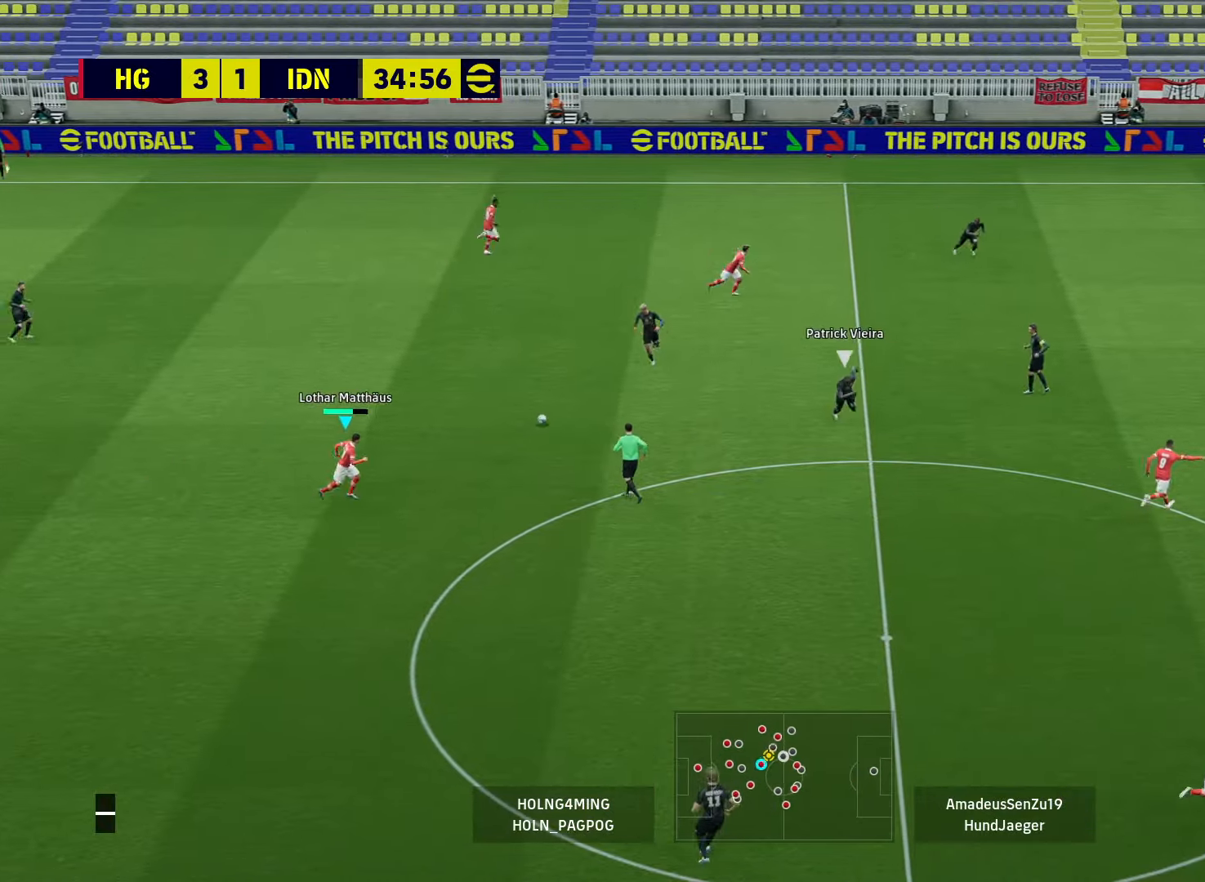
{"buttons": [], "left_stick": "up-right", "right_stick": "center", "events": [[160, "TRIANGLE", "down"], [160, "left_stick", "up"], [320, "TRIANGLE", "up"], [480, "left_stick", "up-right"]]}
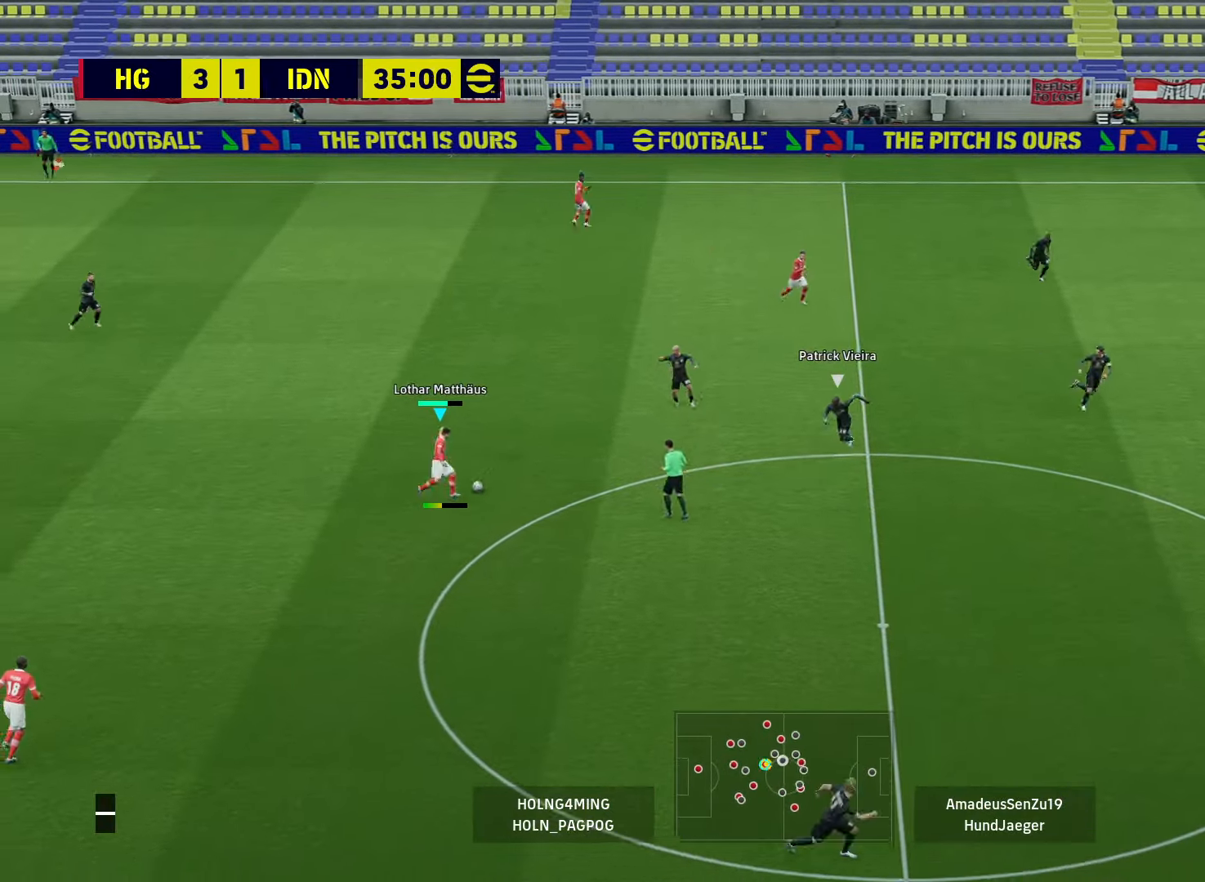
{"buttons": ["R1"], "left_stick": "right", "right_stick": "center", "events": [[320, "R1", "down"], [360, "left_stick", "right"]]}
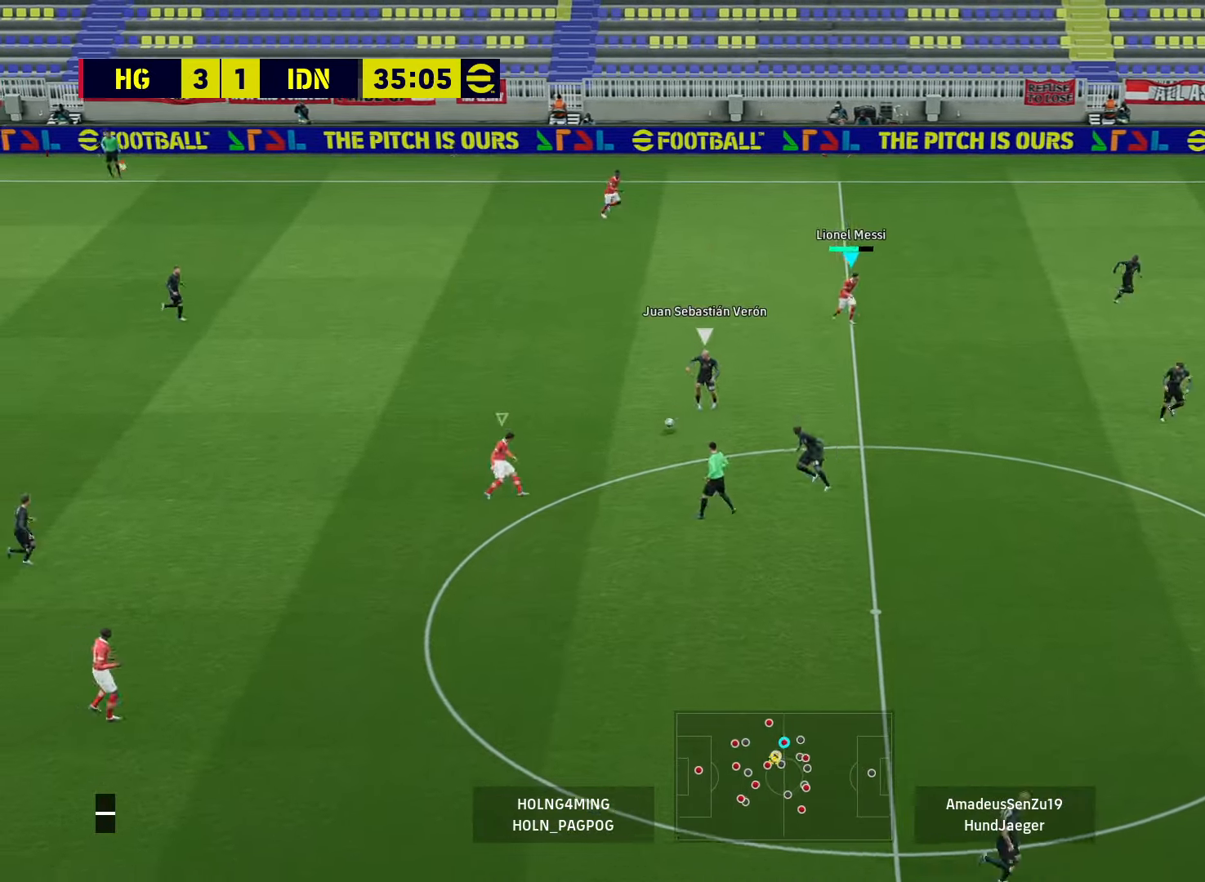
{"buttons": ["L2", "R1"], "left_stick": "up", "right_stick": "center", "events": [[280, "L1", "down"], [280, "left_stick", "up-right"], [440, "L1", "up"], [480, "left_stick", "up"], [520, "L2", "down"]]}
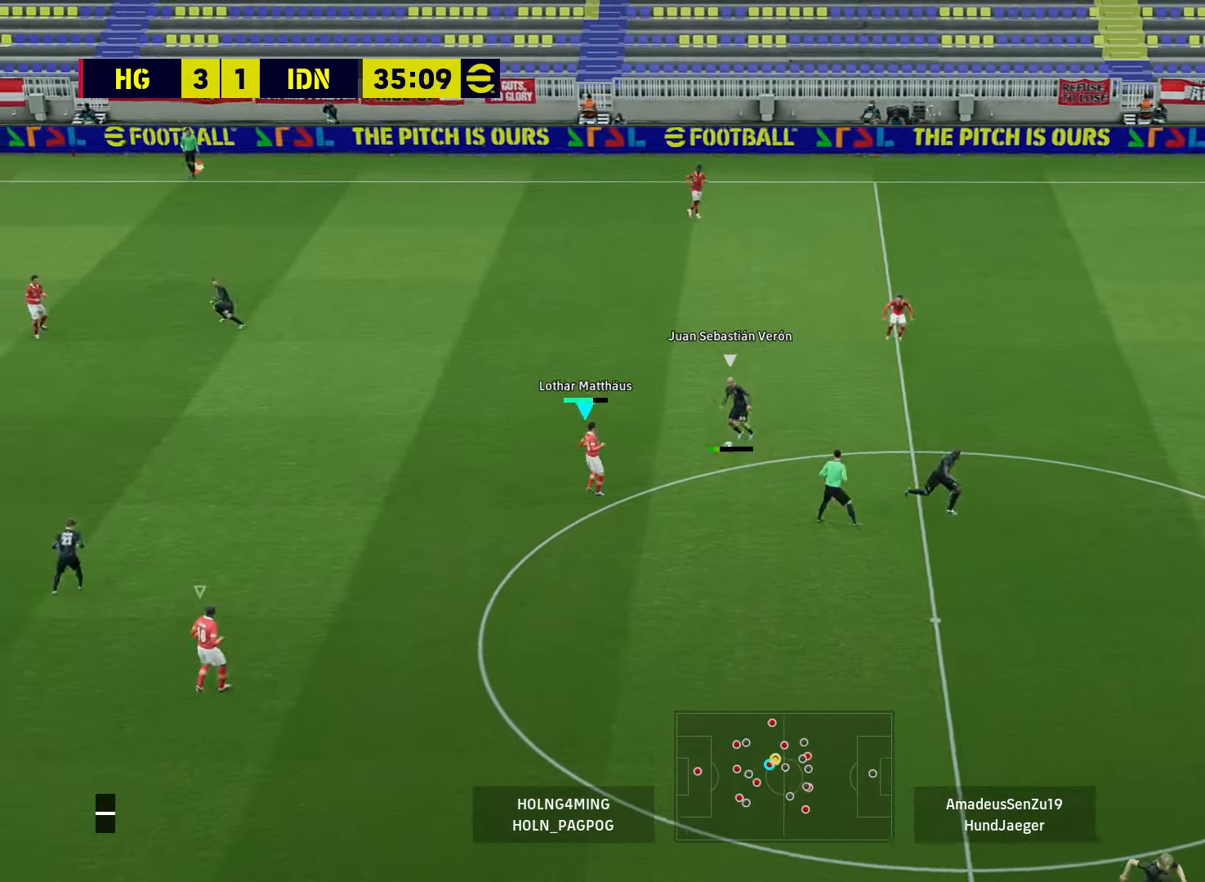
{"buttons": ["L2", "R1", "L3"], "left_stick": "up", "right_stick": "center", "events": [[80, "L3", "down"]]}
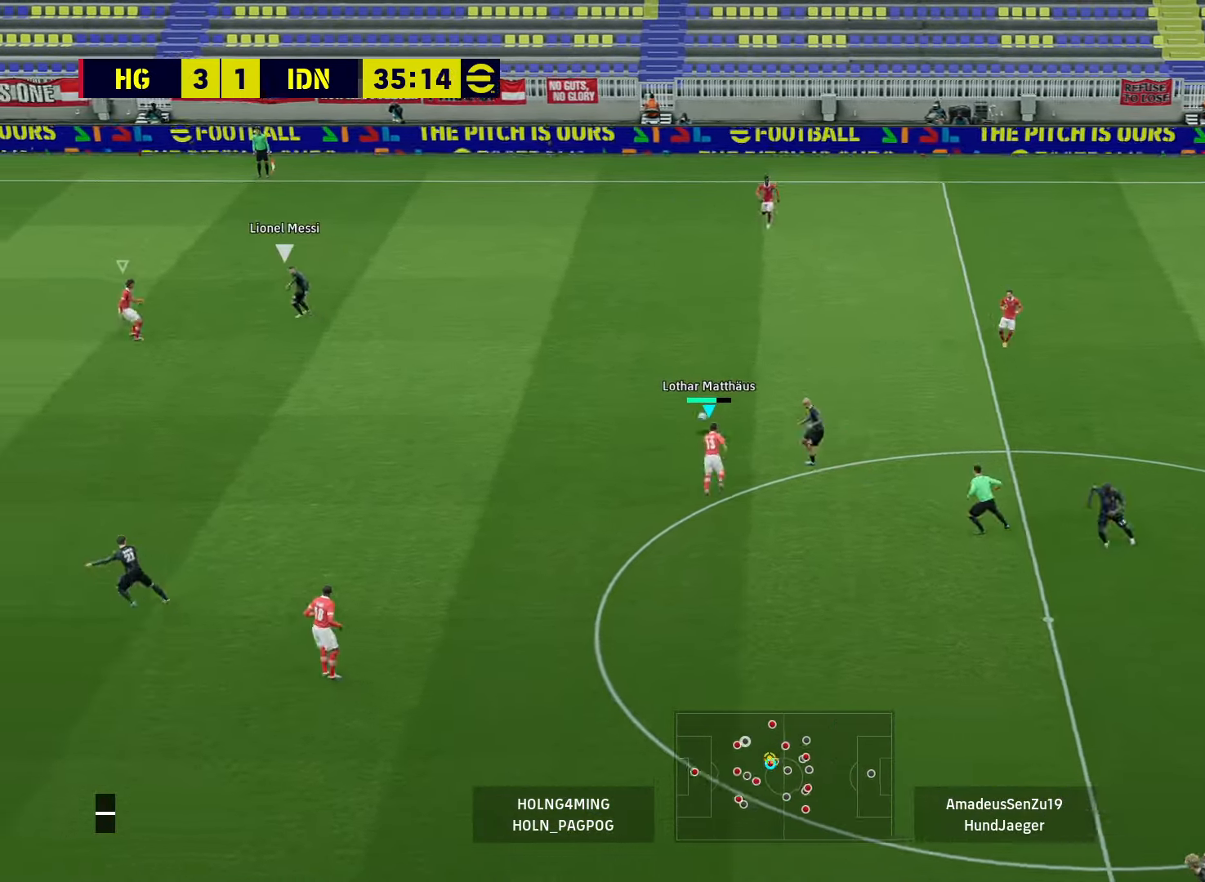
{"buttons": ["R1"], "left_stick": "down-right", "right_stick": "center", "events": [[40, "L3", "up"], [120, "L1", "down"], [120, "L2", "up"], [160, "left_stick", "down-right"], [200, "L1", "up"]]}
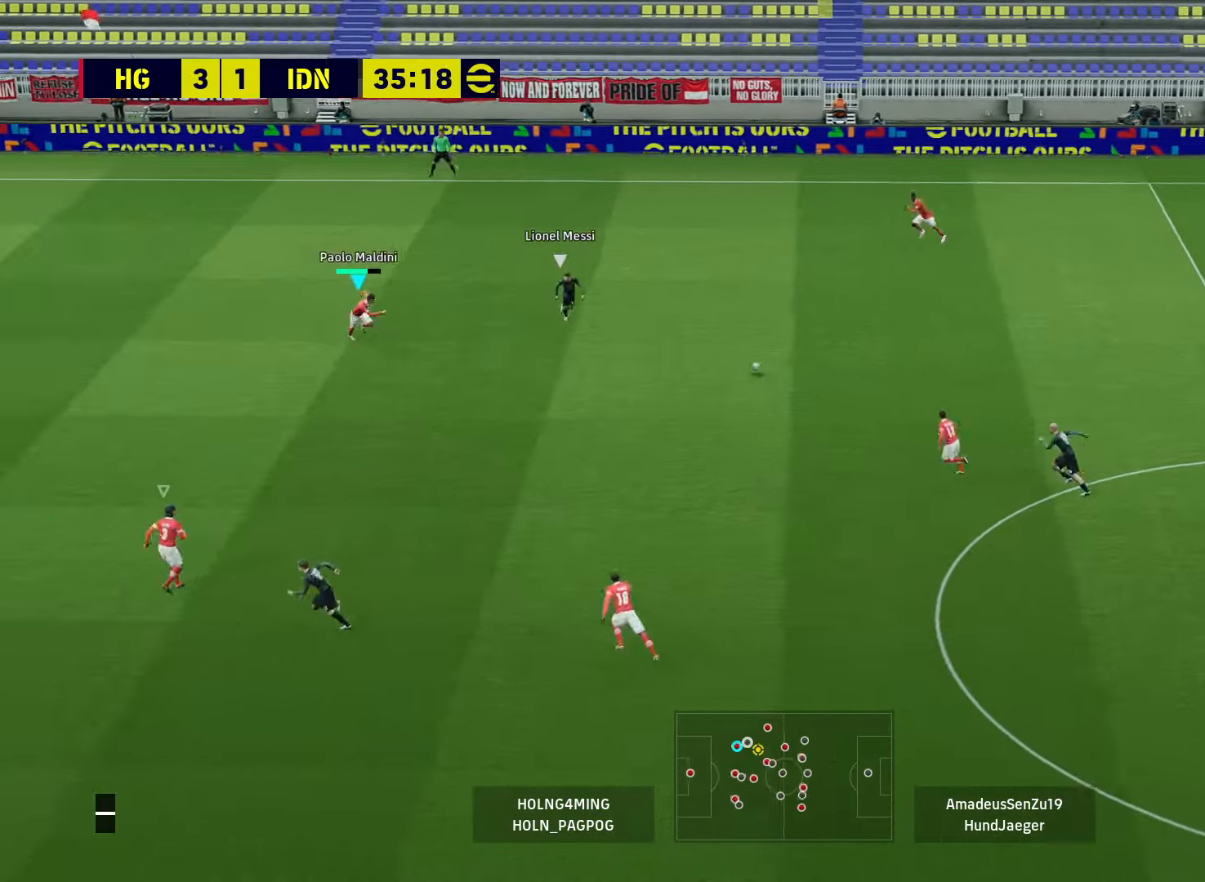
{"buttons": ["R1"], "left_stick": "up-left", "right_stick": "center", "events": [[40, "left_stick", "up-right"], [200, "left_stick", "up-left"]]}
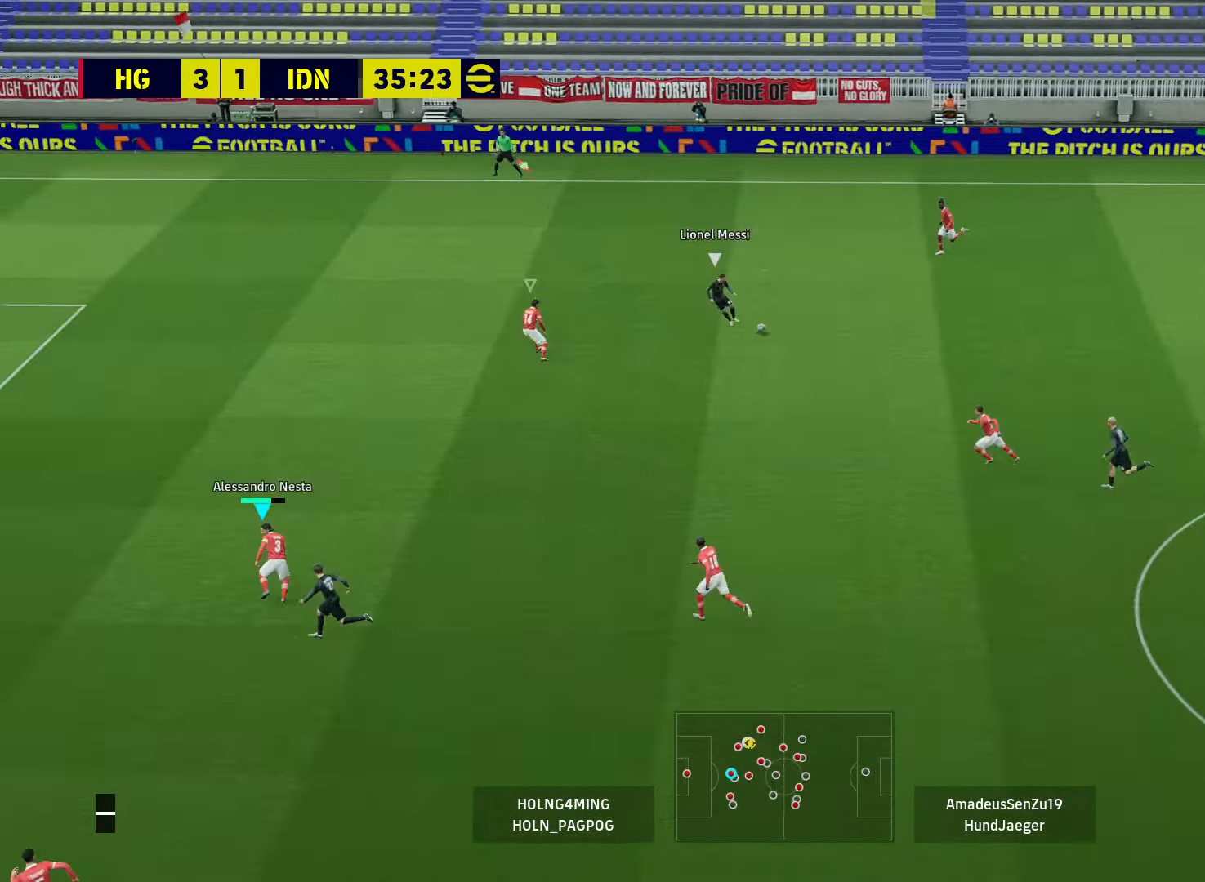
{"buttons": ["R1"], "left_stick": "left", "right_stick": "center", "events": [[160, "R2", "down"], [240, "R2", "up"], [360, "left_stick", "left"]]}
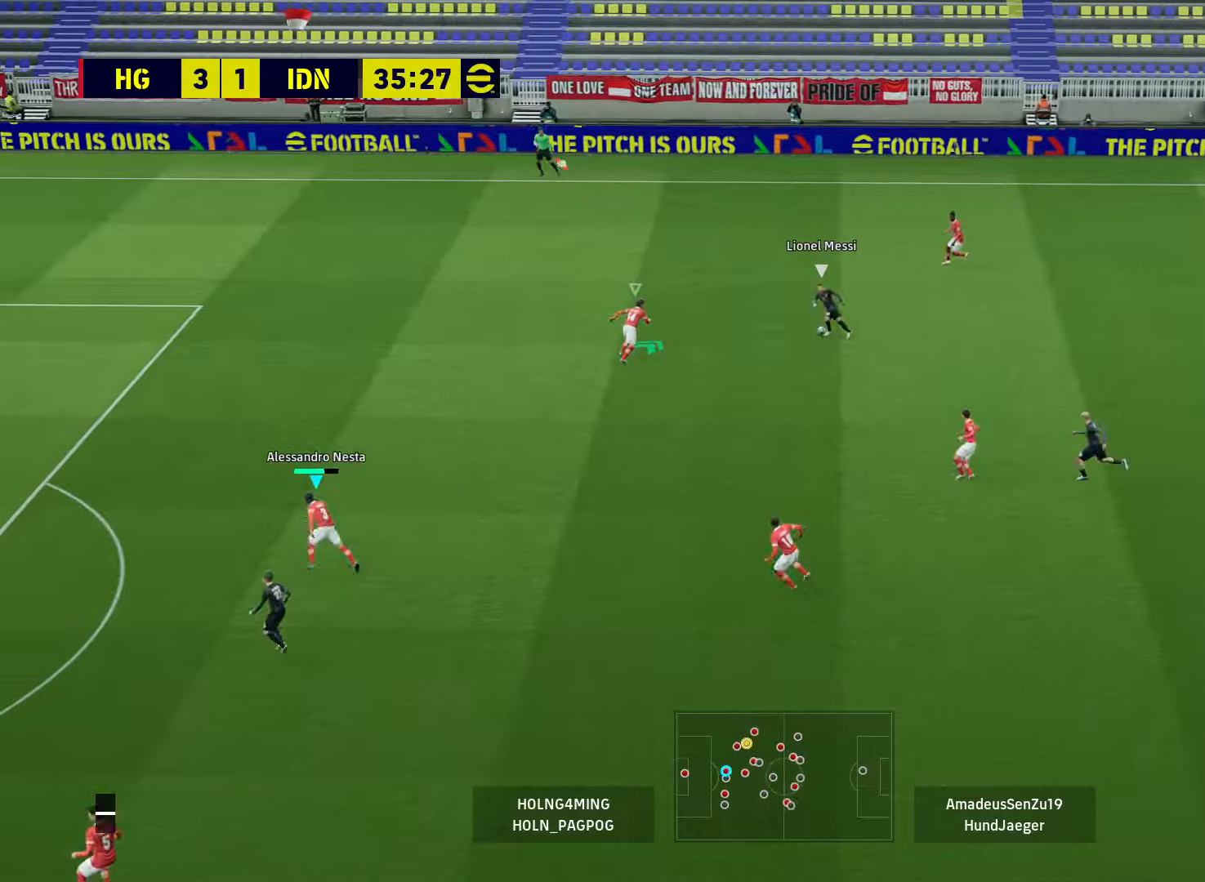
{"buttons": ["L2"], "left_stick": "right", "right_stick": "center", "events": [[240, "L1", "down"], [280, "R1", "up"], [320, "L2", "down"], [320, "left_stick", "down-right"], [360, "L1", "up"], [400, "left_stick", "right"]]}
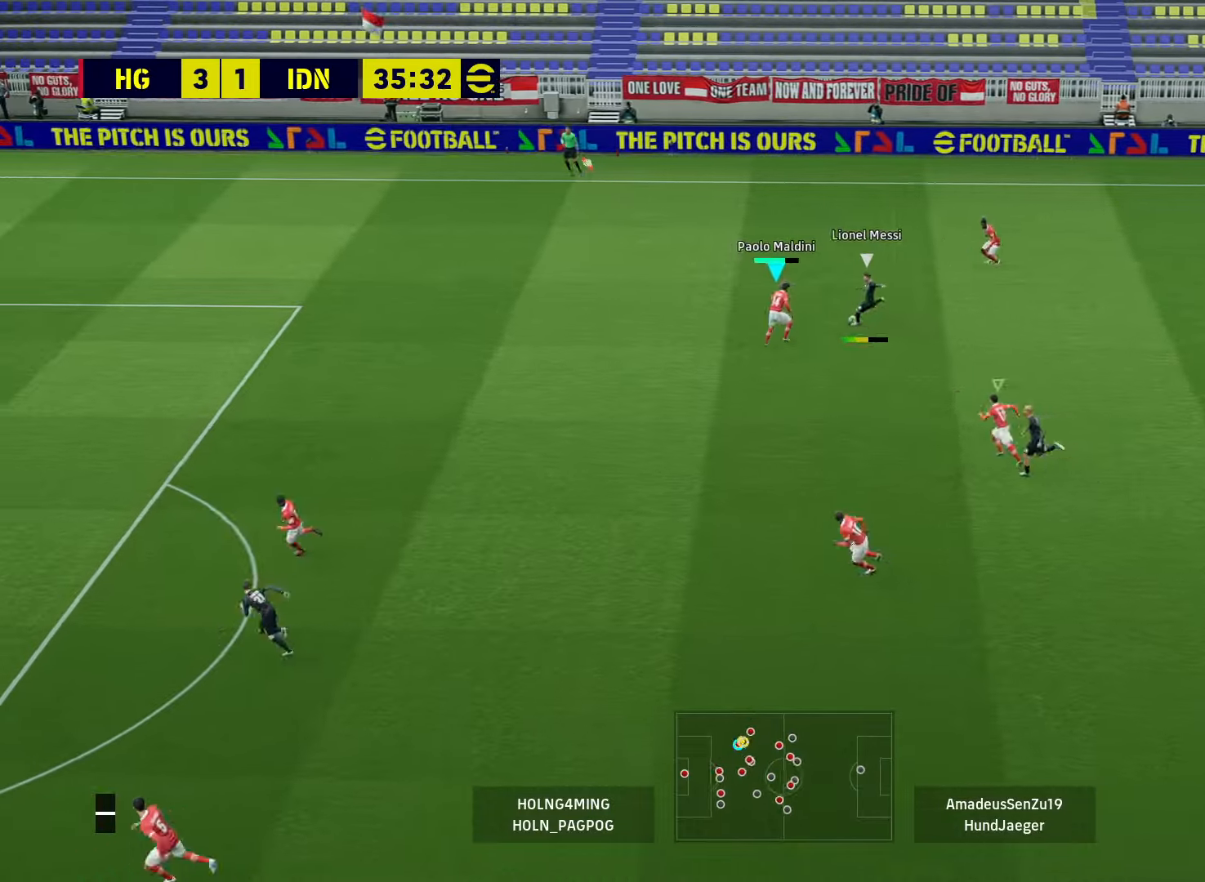
{"buttons": ["R1"], "left_stick": "up-left", "right_stick": "center", "events": [[120, "R1", "down"], [160, "CROSS", "down"], [240, "CROSS", "up"], [400, "L1", "down"], [440, "L2", "up"], [440, "left_stick", "up-left"], [520, "L1", "up"]]}
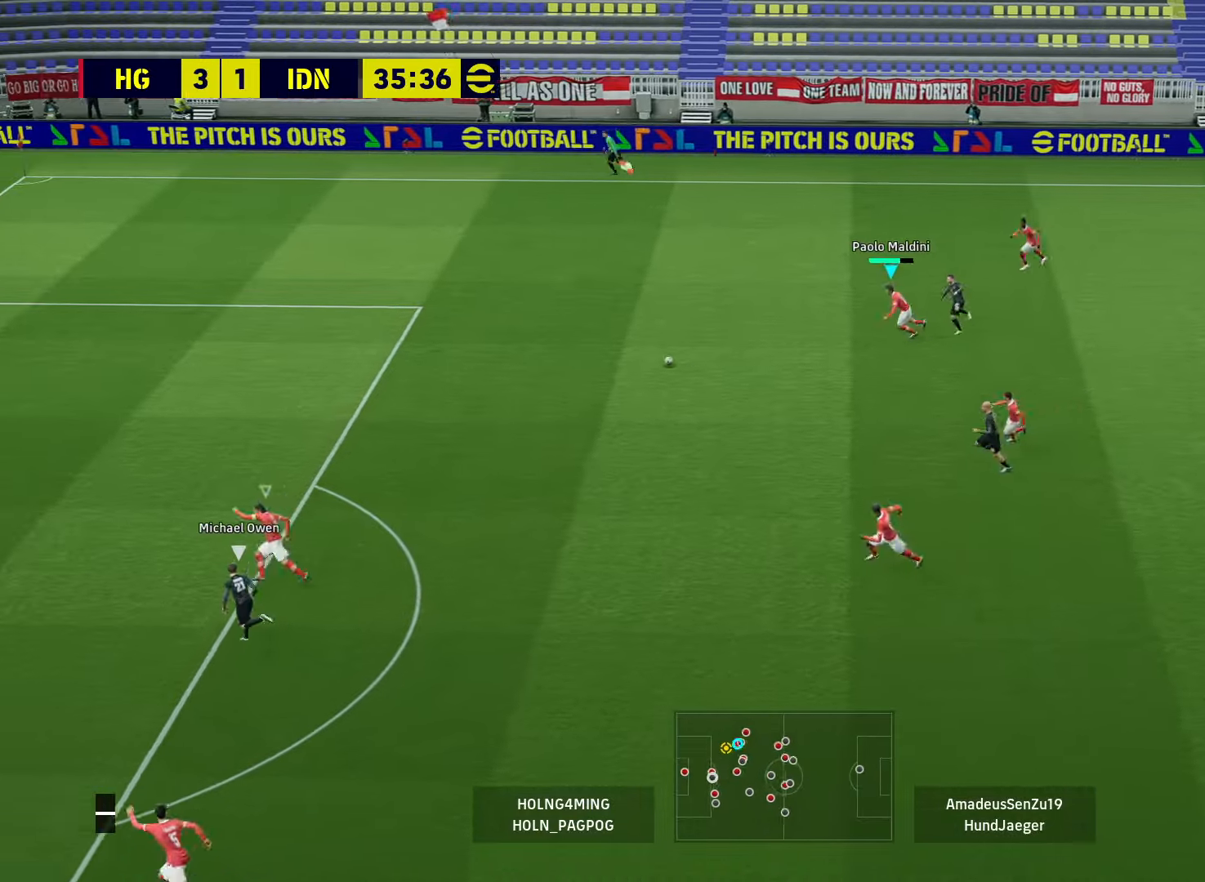
{"buttons": ["R1"], "left_stick": "up-left", "right_stick": "center", "events": []}
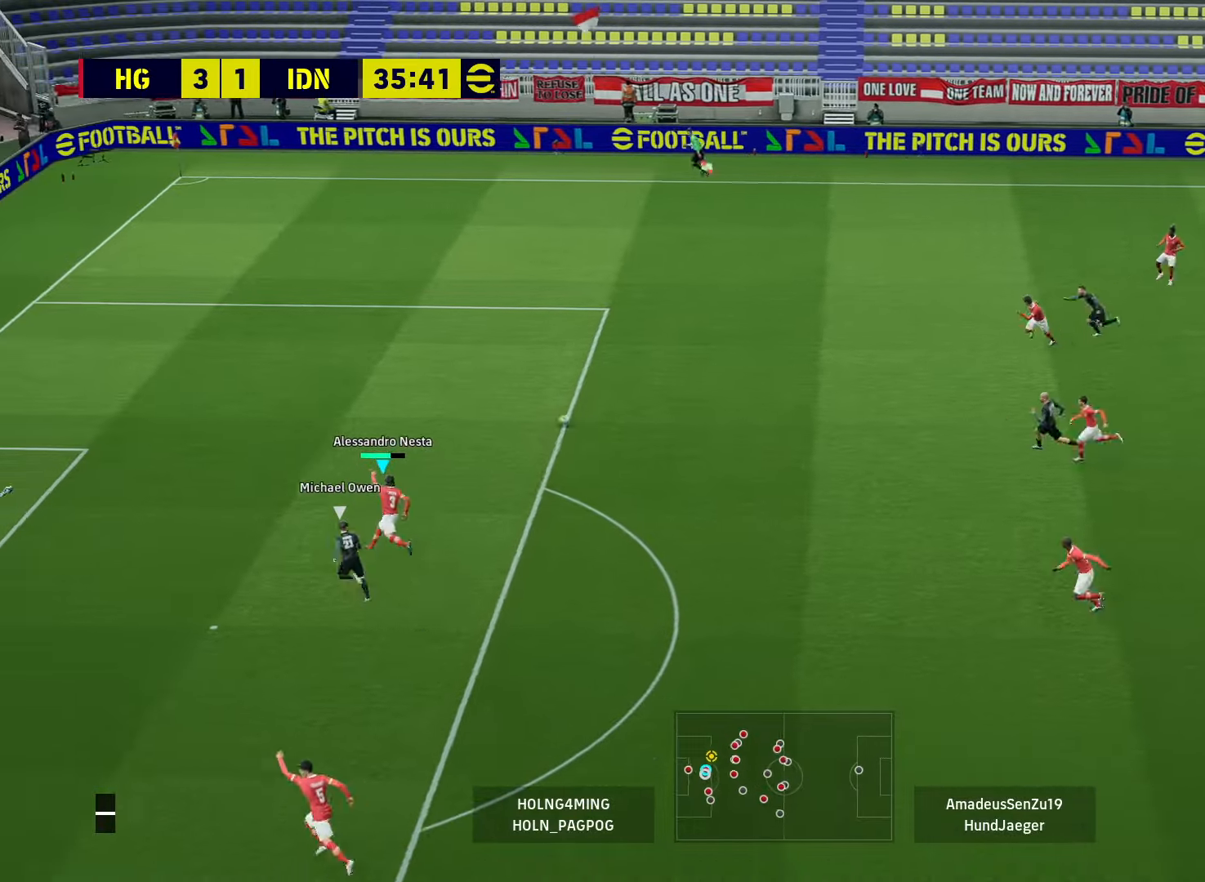
{"buttons": [], "left_stick": "up-right", "right_stick": "center", "events": [[200, "R1", "up"], [200, "left_stick", "up-right"]]}
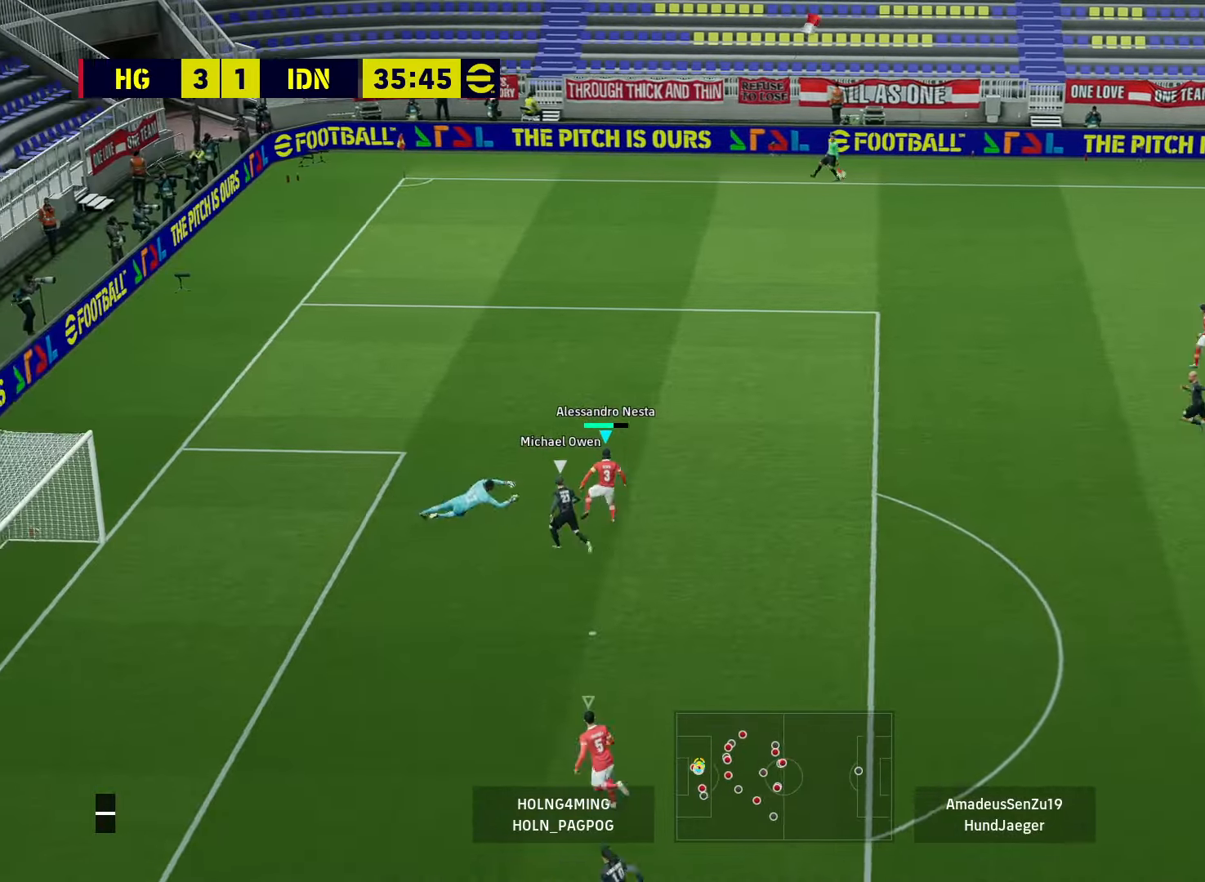
{"buttons": [], "left_stick": "right", "right_stick": "center", "events": [[480, "left_stick", "right"]]}
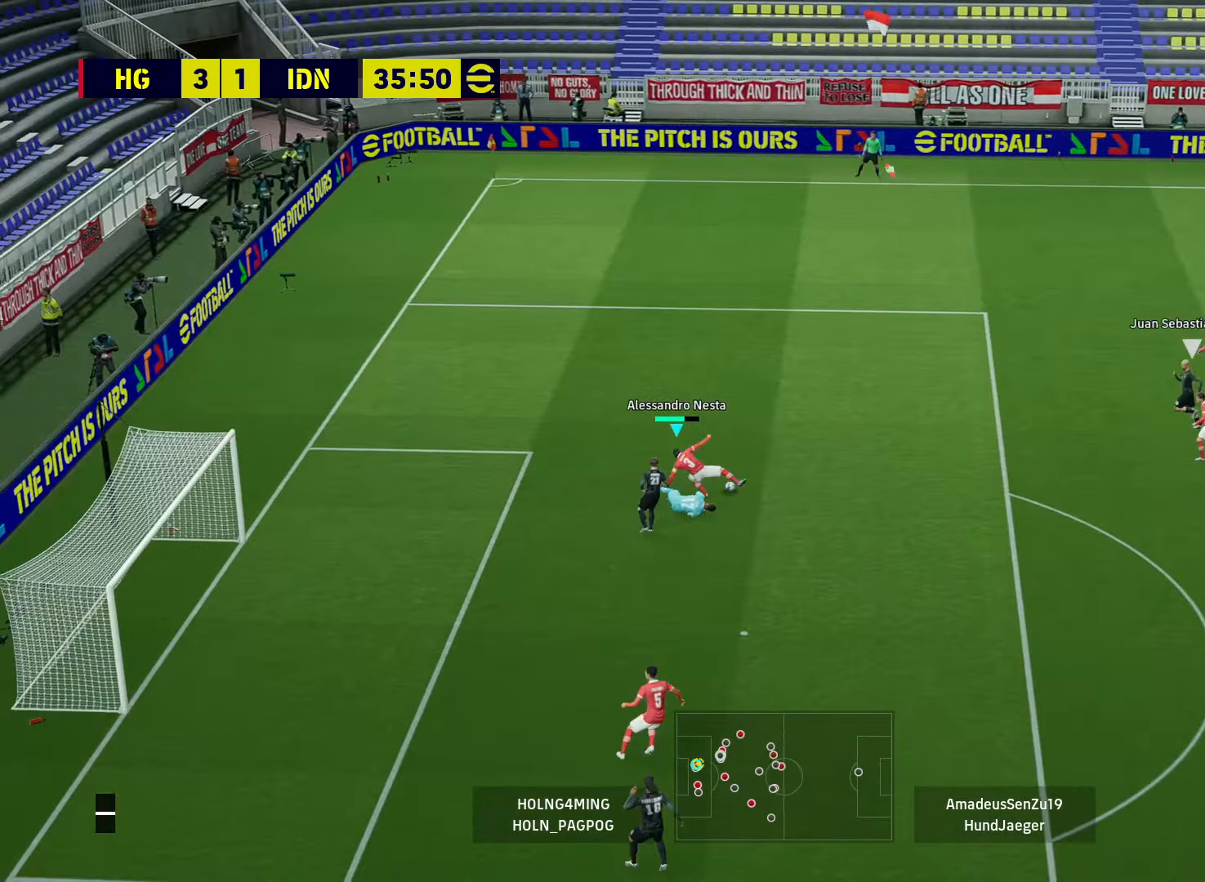
{"buttons": ["L1"], "left_stick": "up-right", "right_stick": "center", "events": [[120, "SQUARE", "down"], [200, "SQUARE", "up"], [360, "left_stick", "up-right"], [480, "L1", "down"]]}
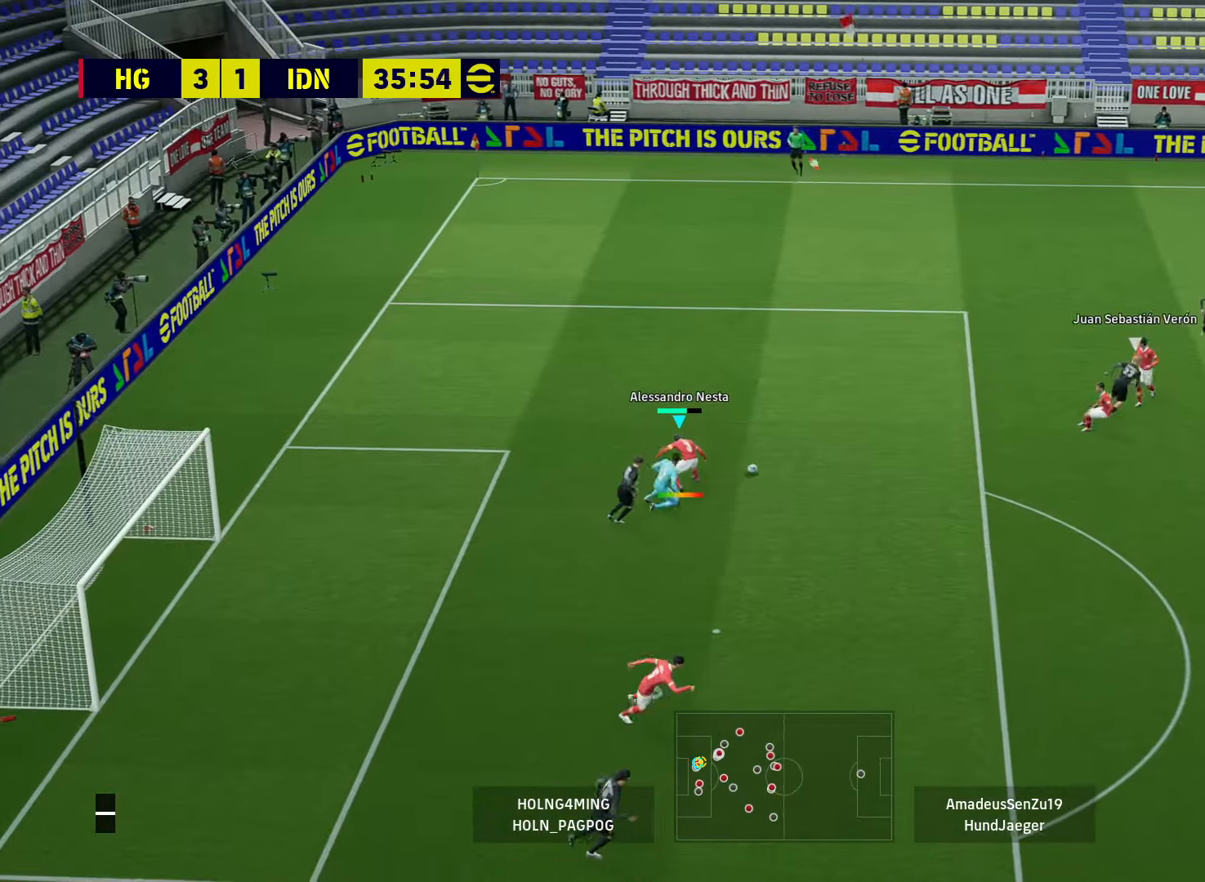
{"buttons": [], "left_stick": "right", "right_stick": "center", "events": [[80, "L1", "up"], [400, "SQUARE", "down"], [400, "left_stick", "right"], [480, "SQUARE", "up"]]}
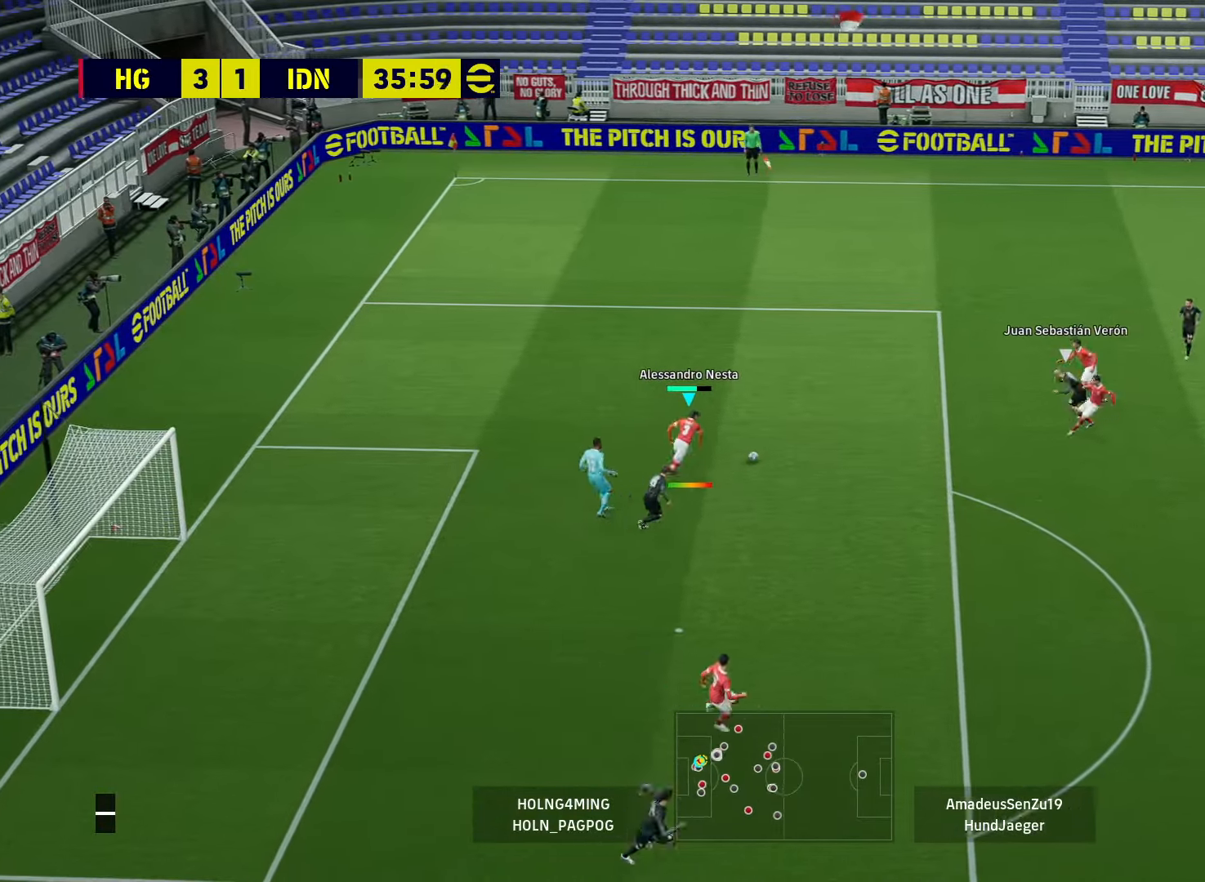
{"buttons": [], "left_stick": "right", "right_stick": "center", "events": []}
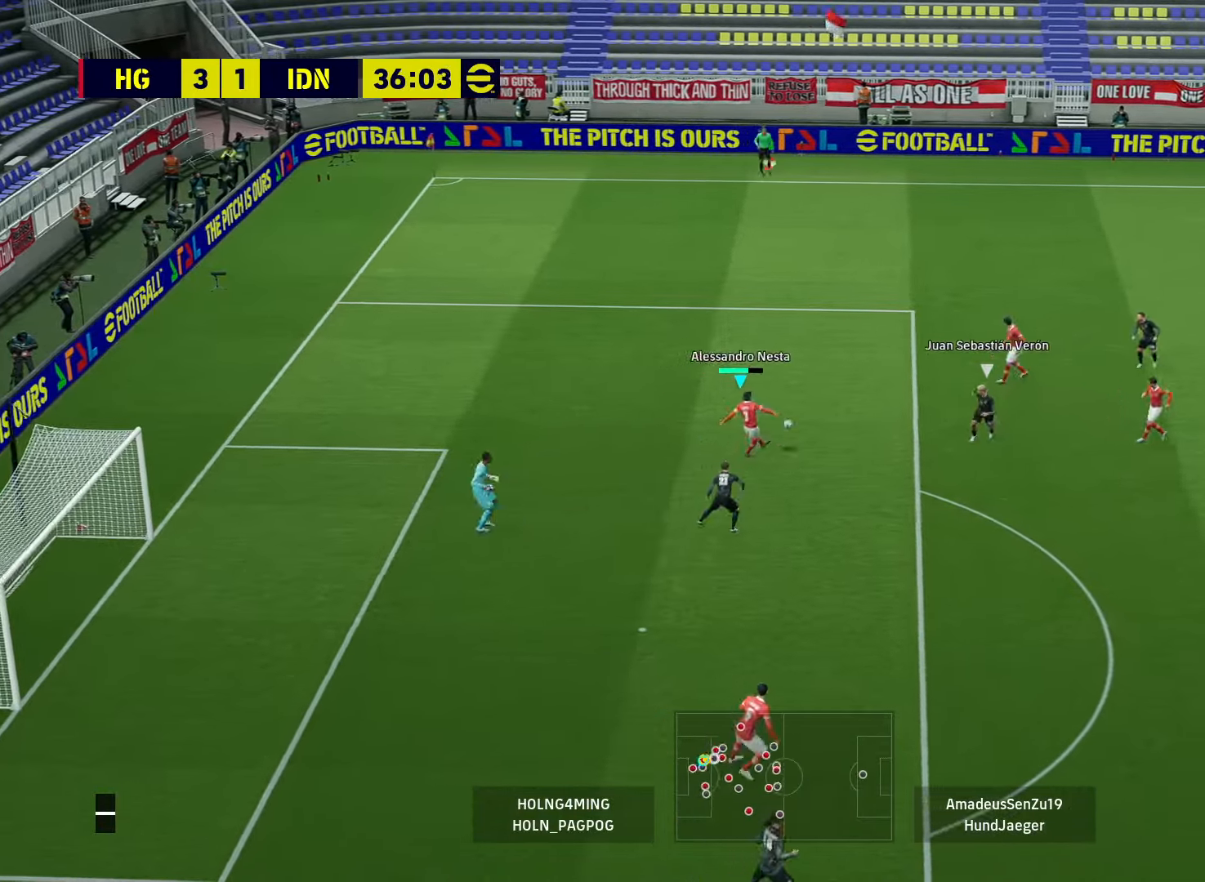
{"buttons": [], "left_stick": "center", "right_stick": "center", "events": [[200, "left_stick", "center"]]}
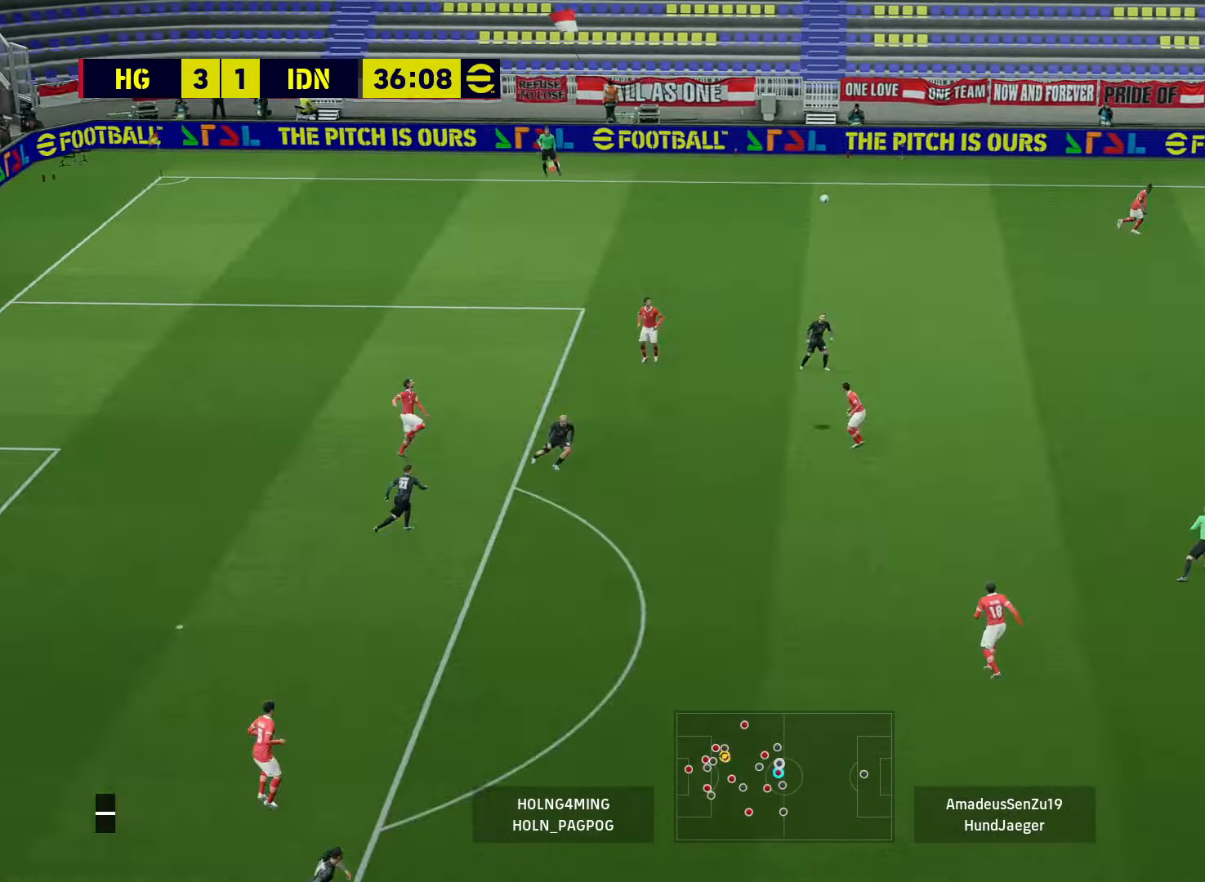
{"buttons": [], "left_stick": "up", "right_stick": "center", "events": [[360, "left_stick", "up"]]}
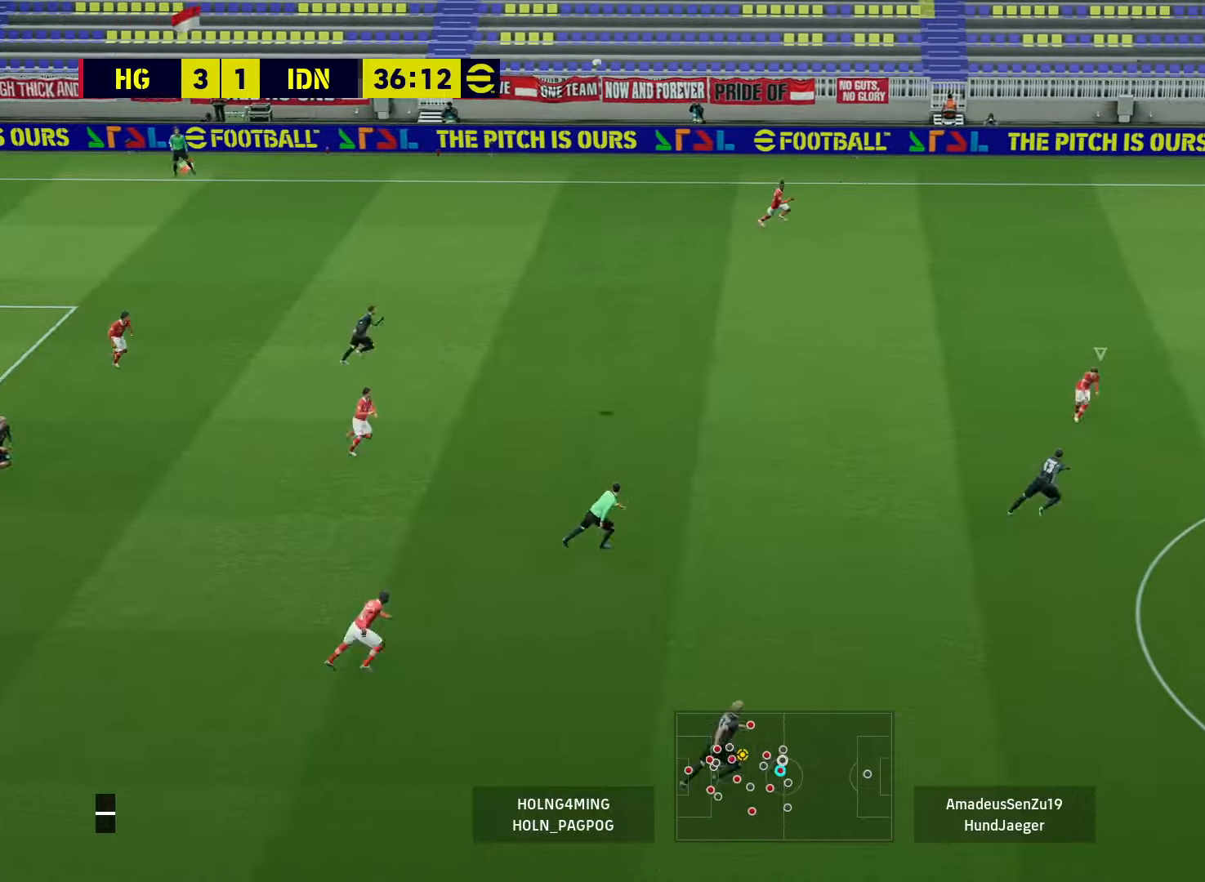
{"buttons": ["R1", "R2"], "left_stick": "up", "right_stick": "center", "events": [[320, "R1", "down"], [320, "R2", "down"]]}
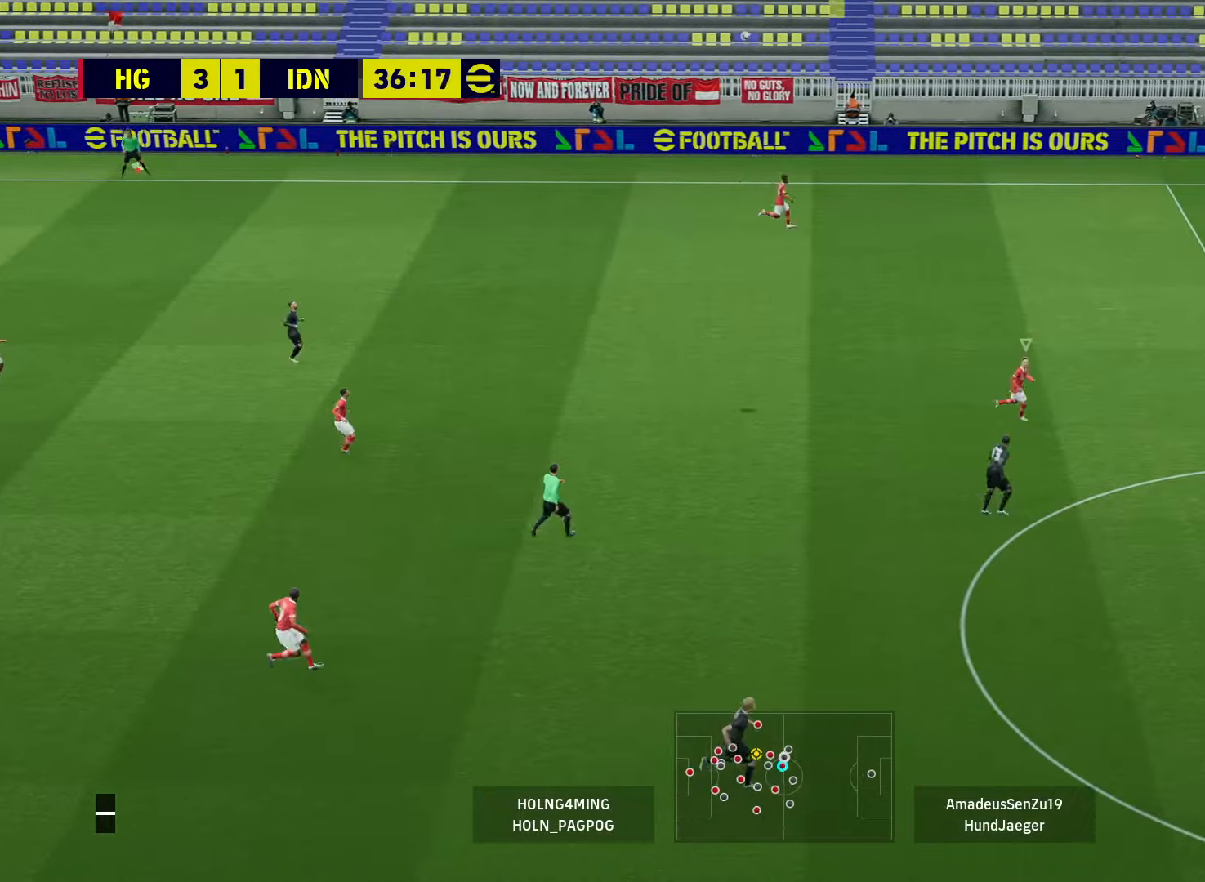
{"buttons": [], "left_stick": "up", "right_stick": "center", "events": [[160, "CROSS", "down"], [160, "R1", "up"], [160, "R2", "up"], [280, "CROSS", "up"], [320, "CROSS", "down"], [400, "CROSS", "up"], [440, "CROSS", "down"], [520, "CROSS", "up"]]}
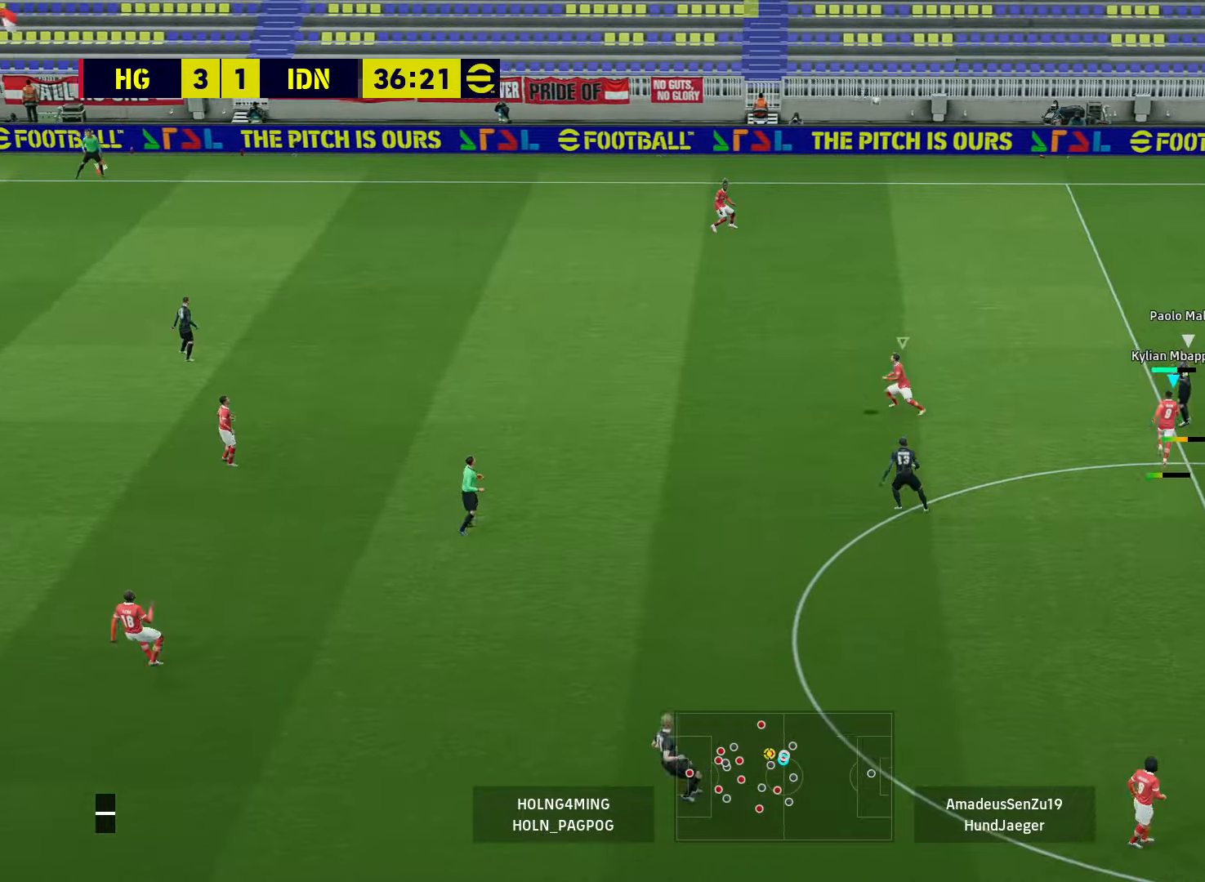
{"buttons": [], "left_stick": "up", "right_stick": "center", "events": [[120, "R1", "down"], [240, "R1", "up"]]}
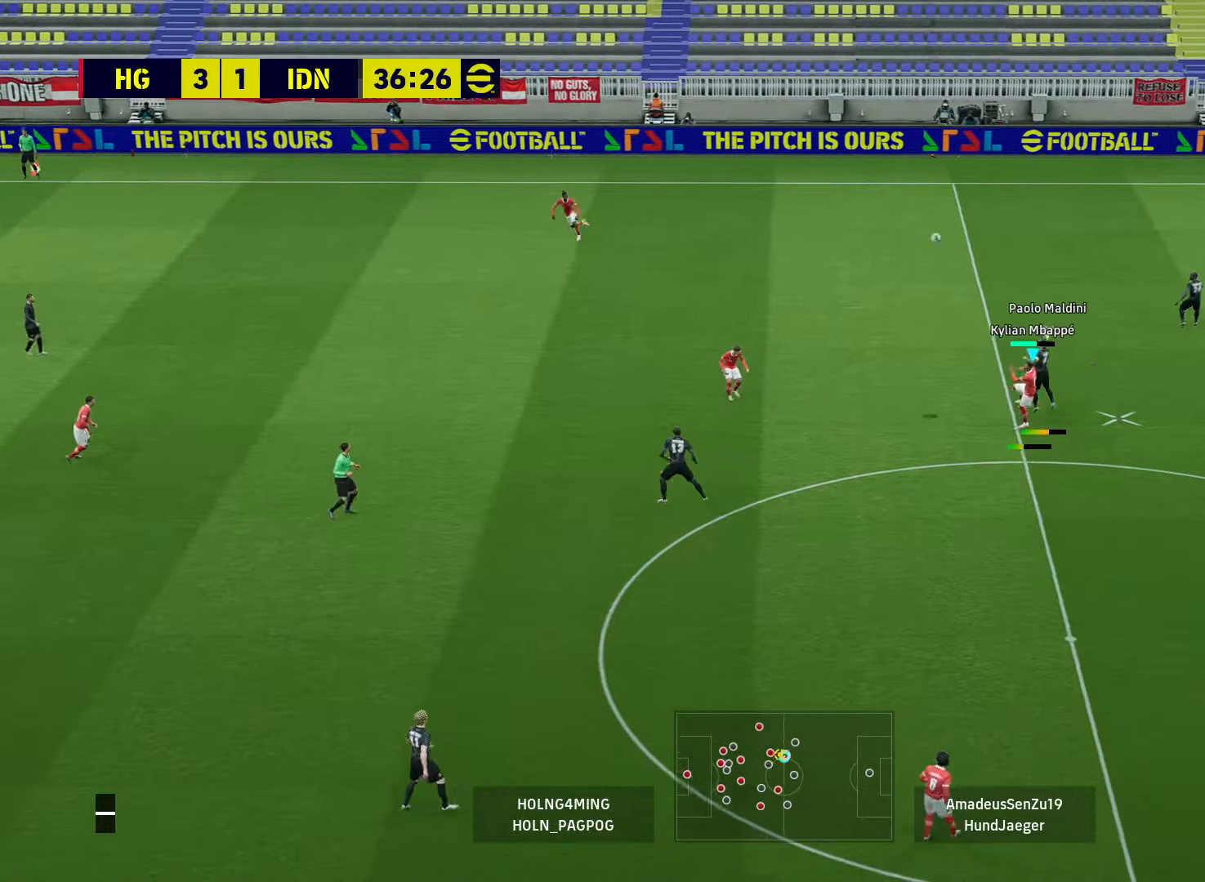
{"buttons": [], "left_stick": "up", "right_stick": "center", "events": [[400, "L1", "down"], [520, "L1", "up"]]}
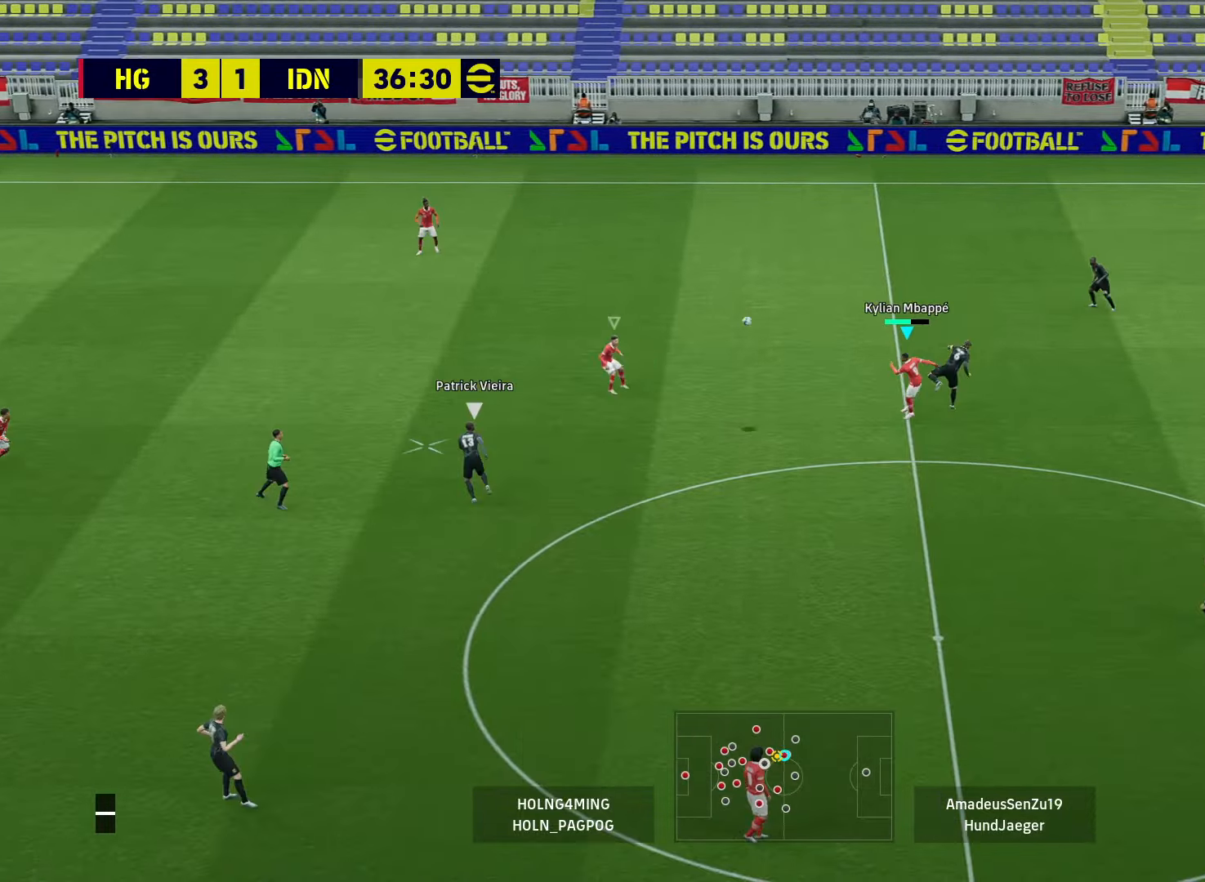
{"buttons": ["L1", "R1"], "left_stick": "down-right", "right_stick": "center", "events": [[80, "left_stick", "right"], [240, "R1", "down"], [400, "left_stick", "down-right"], [440, "L1", "down"]]}
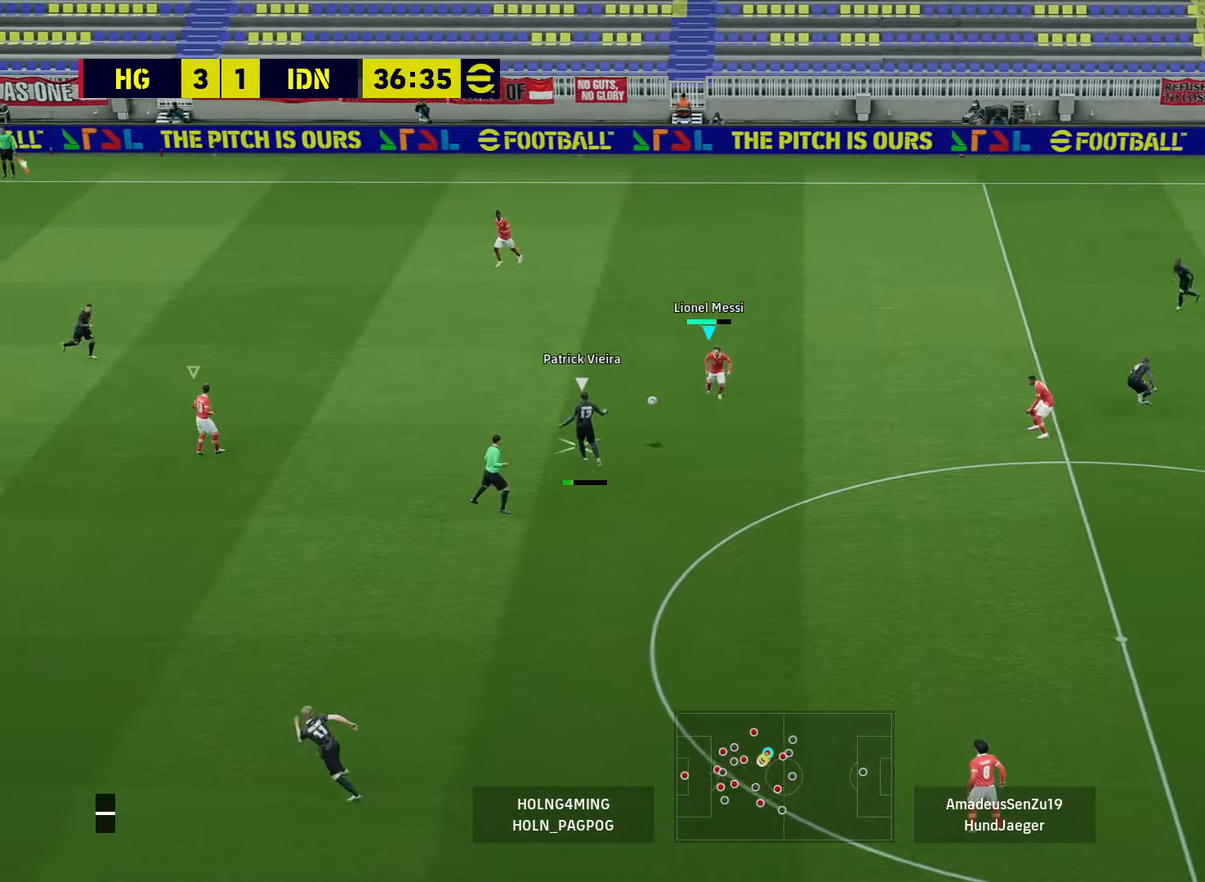
{"buttons": ["L2", "R1"], "left_stick": "up", "right_stick": "center", "events": [[80, "L1", "up"], [320, "left_stick", "down"], [520, "L2", "down"], [520, "left_stick", "up"]]}
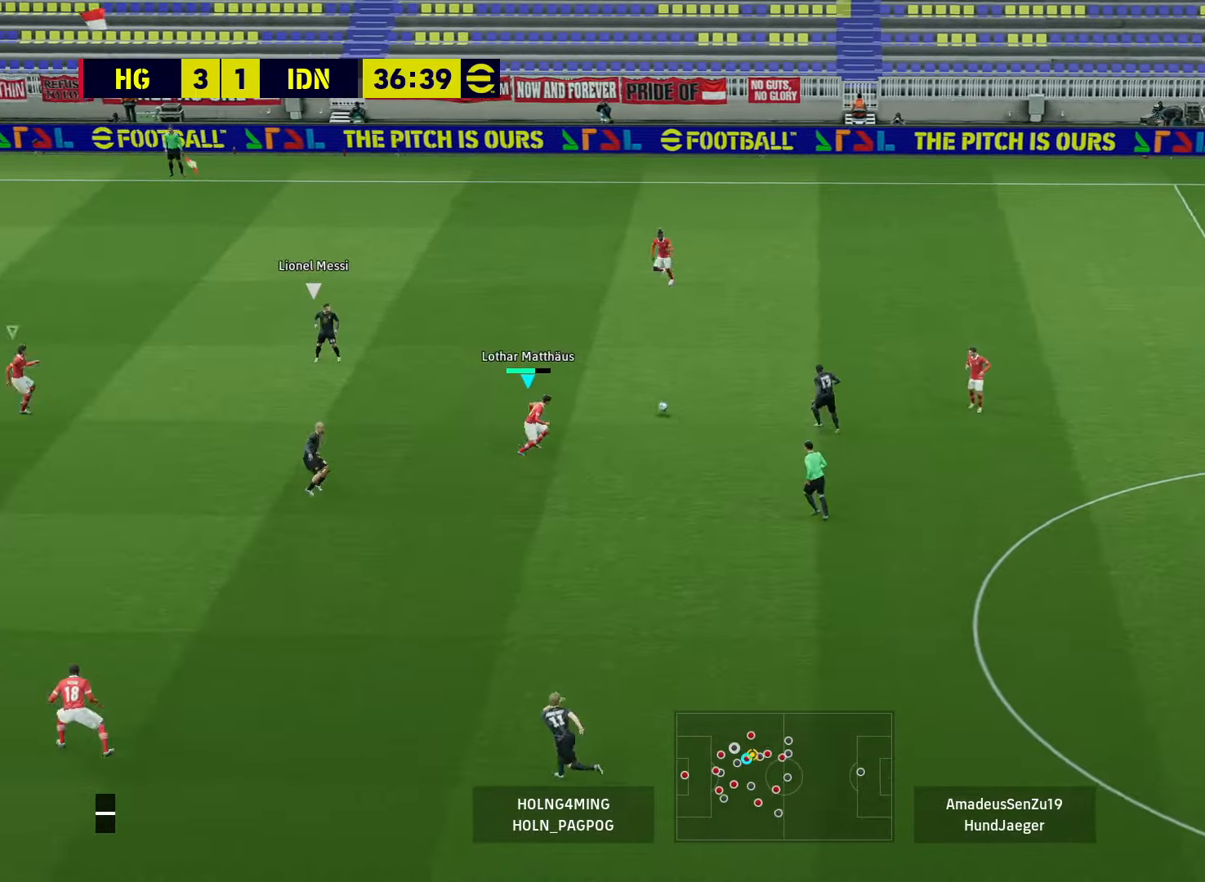
{"buttons": ["L2", "R1"], "left_stick": "down-right", "right_stick": "center", "events": [[40, "L1", "down"], [80, "left_stick", "up-left"], [120, "L1", "up"], [280, "left_stick", "down-left"], [480, "left_stick", "down-right"]]}
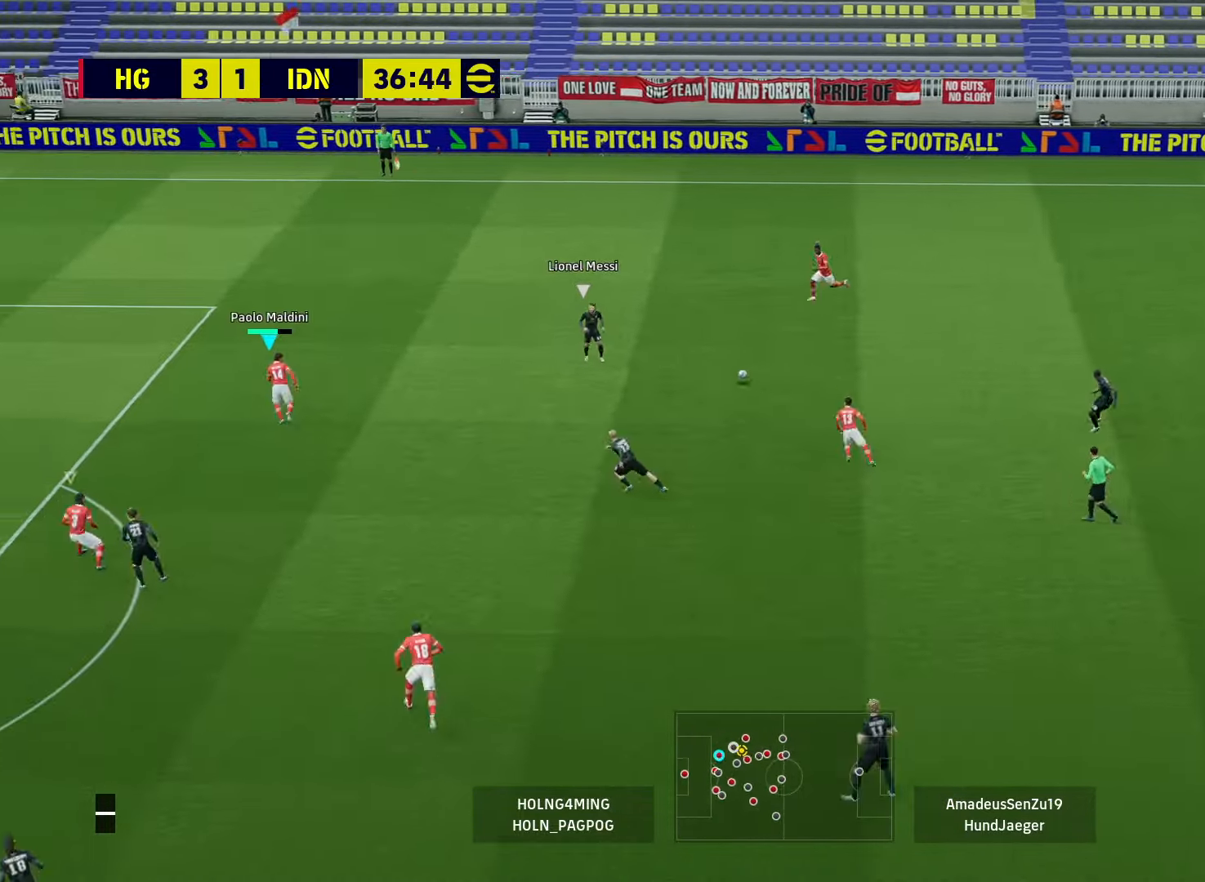
{"buttons": ["L2"], "left_stick": "down", "right_stick": "center", "events": [[160, "R1", "up"], [200, "L2", "up"], [440, "L2", "down"], [480, "left_stick", "down"]]}
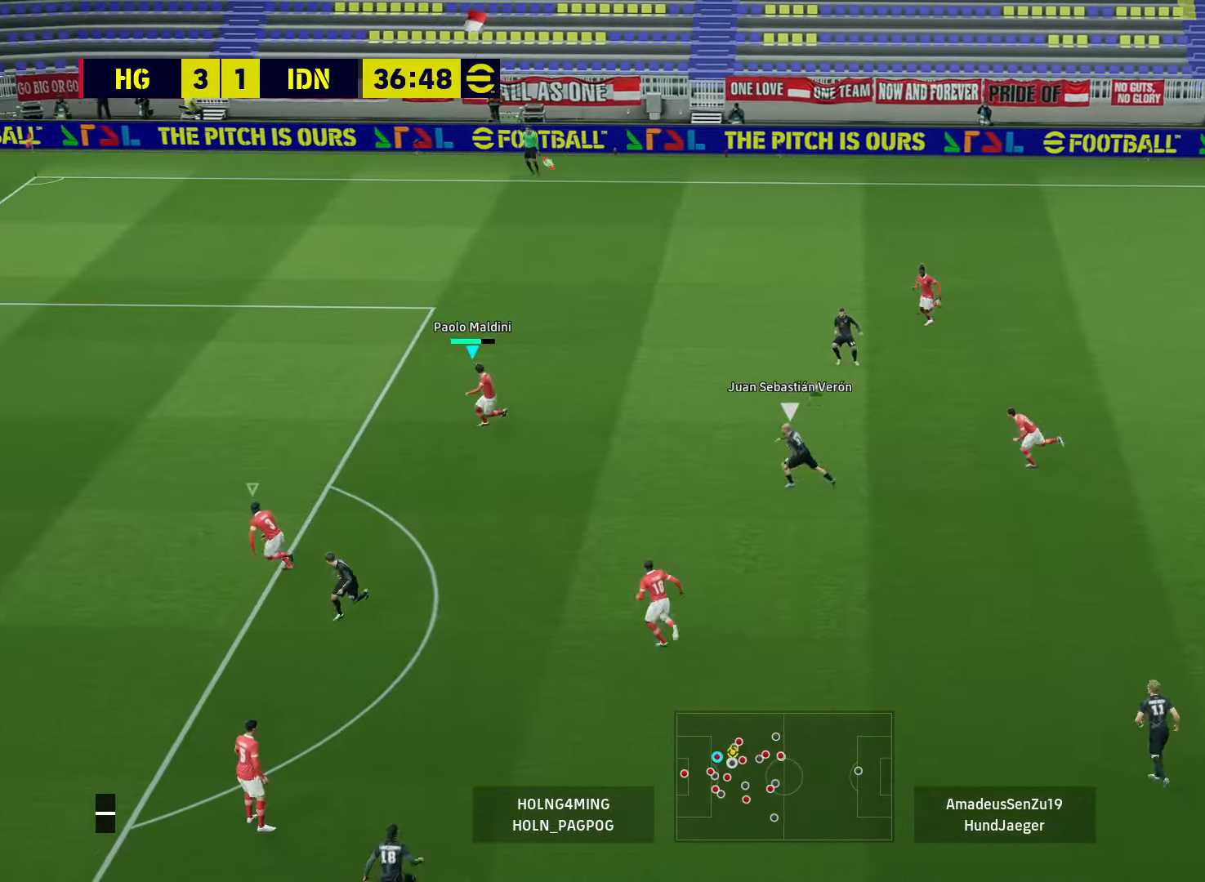
{"buttons": ["L2"], "left_stick": "down", "right_stick": "center", "events": []}
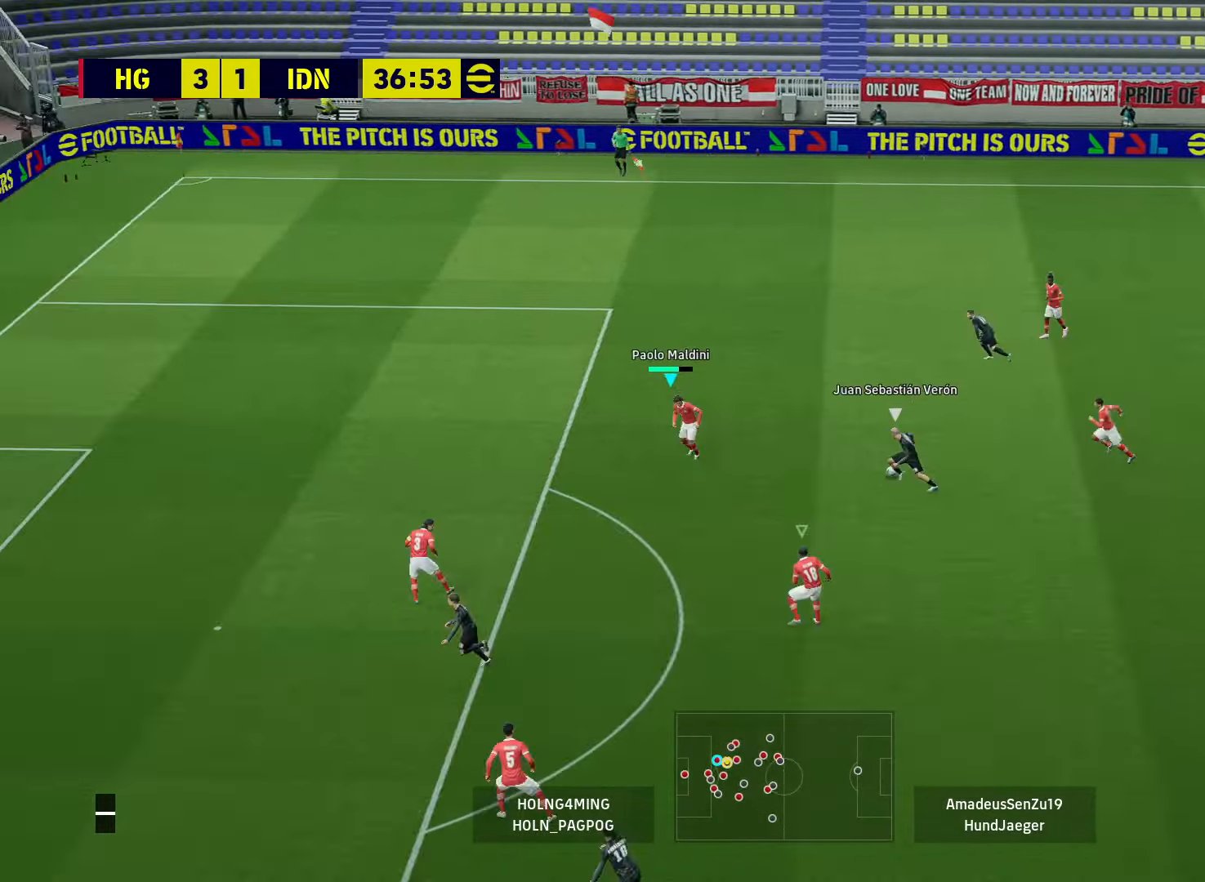
{"buttons": ["L2"], "left_stick": "up", "right_stick": "center", "events": [[520, "left_stick", "up"]]}
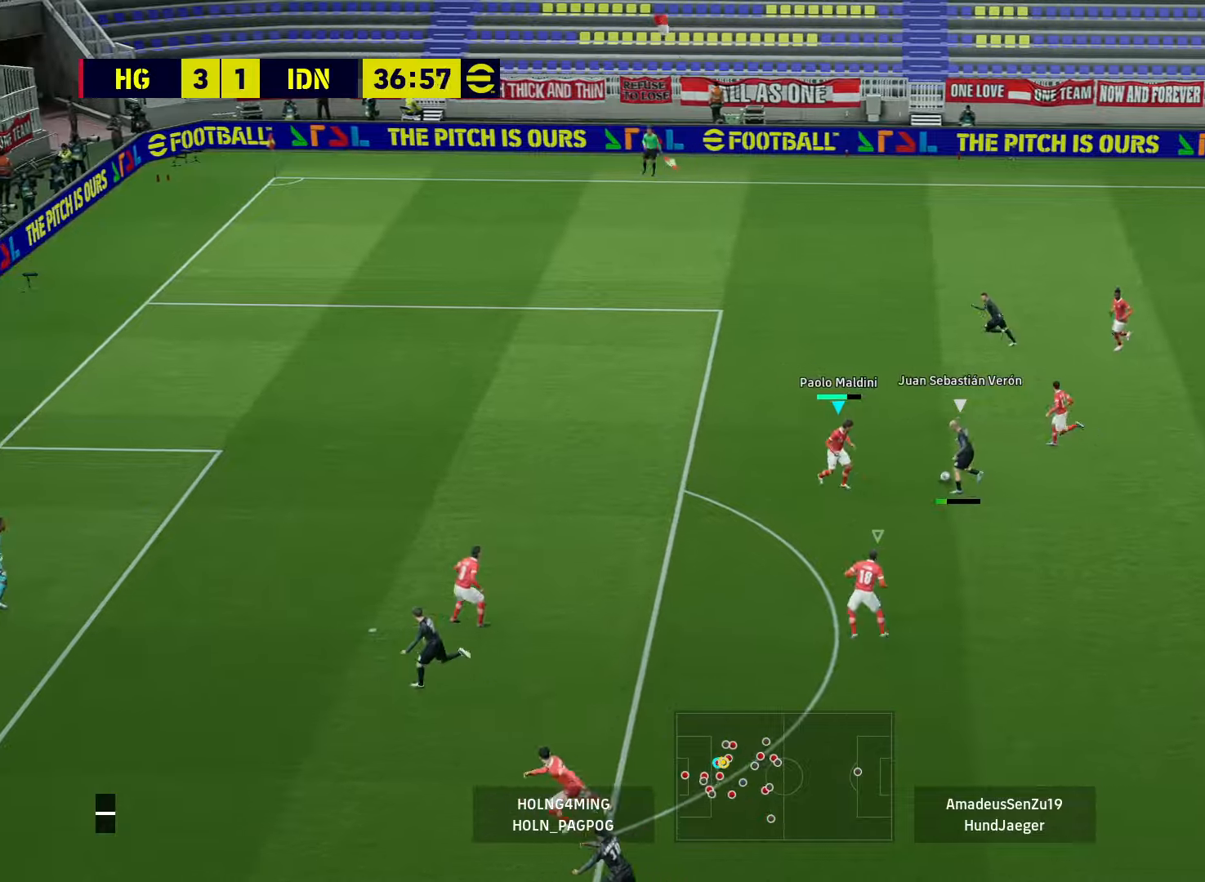
{"buttons": ["L1", "R1"], "left_stick": "left", "right_stick": "center", "events": [[40, "left_stick", "up-left"], [120, "R1", "down"], [400, "left_stick", "left"], [440, "L2", "up"], [480, "L1", "down"]]}